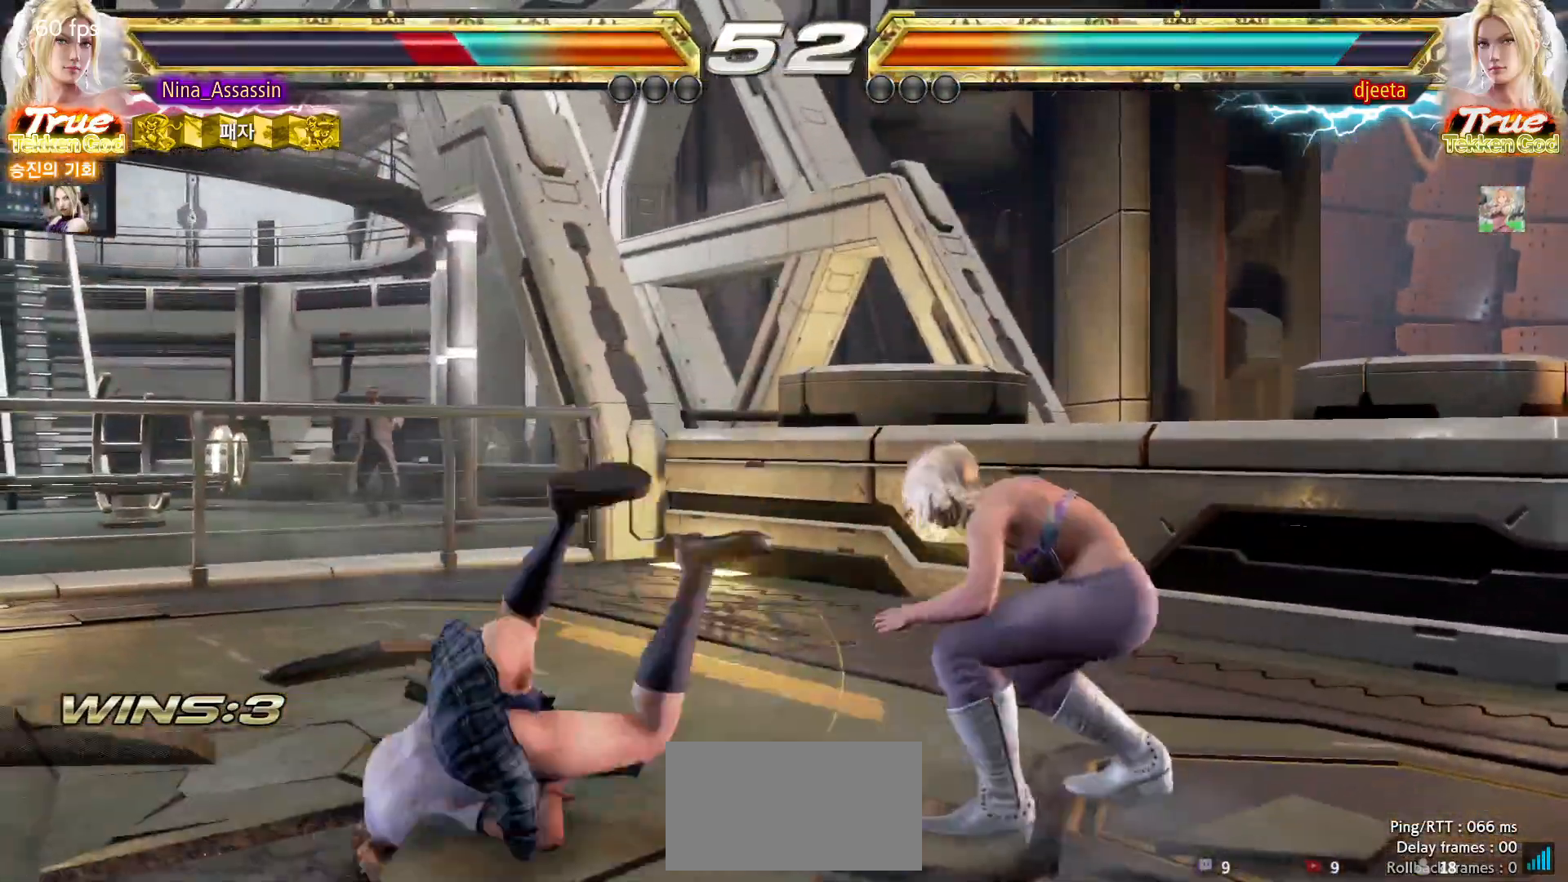
Gameplay with a controller (arcade stick); each line is a JSON object with the inputs held at the frame after it. "events" lists button and stick changes between this image and that frame as [ms after this image, input, new state], when the widget could be followed in between. Not read: L3 R3.
{"buttons": [], "left_stick": "center"}
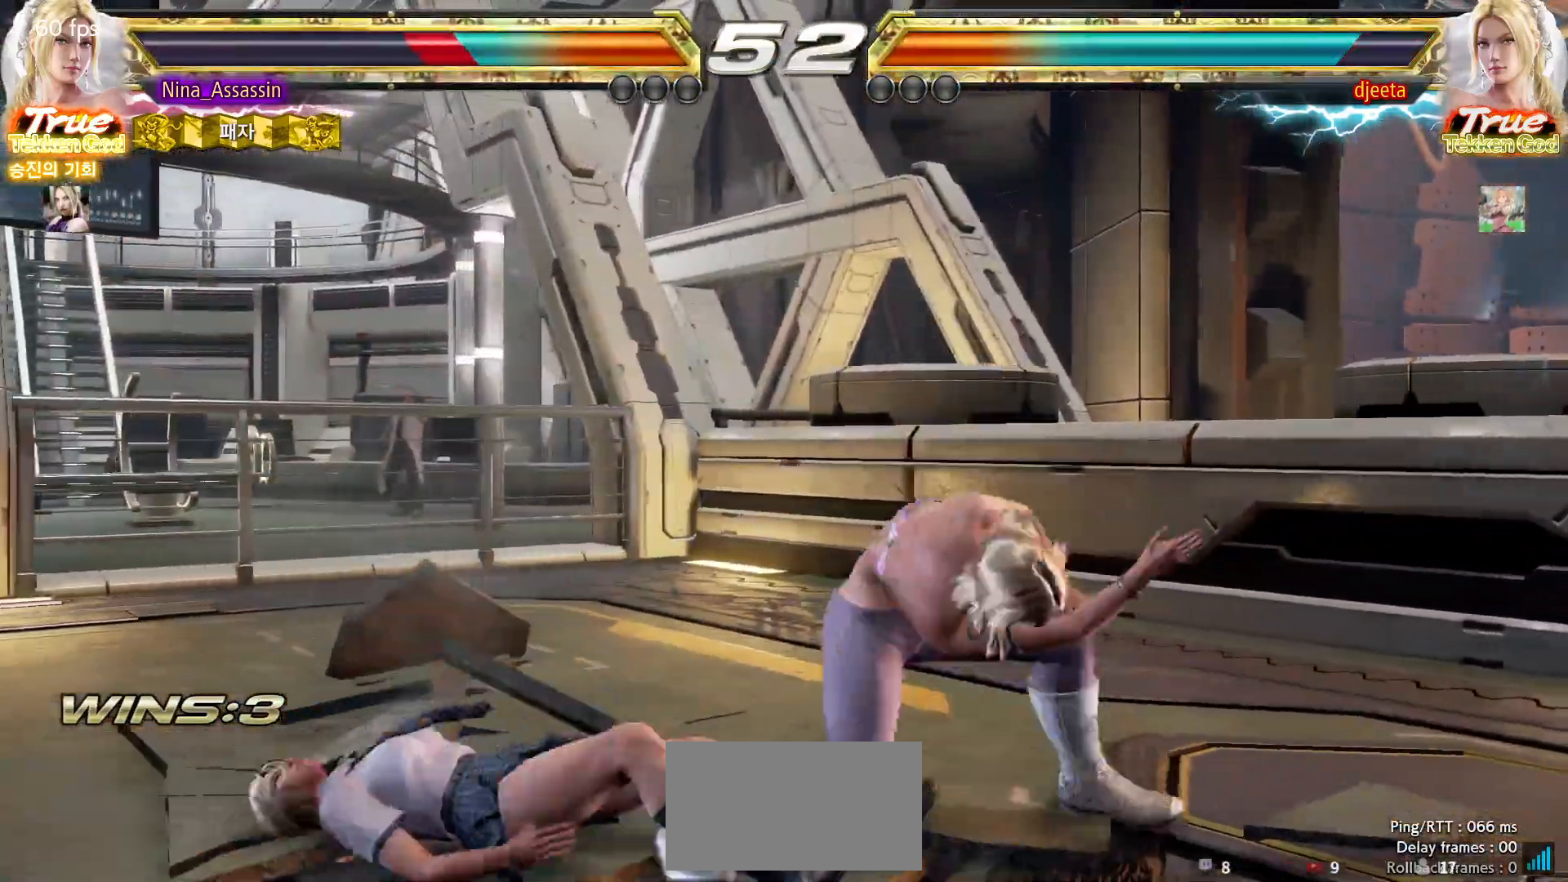
{"buttons": [], "left_stick": "center", "events": [[100, "left_stick", "left"], [333, "left_stick", "center"]]}
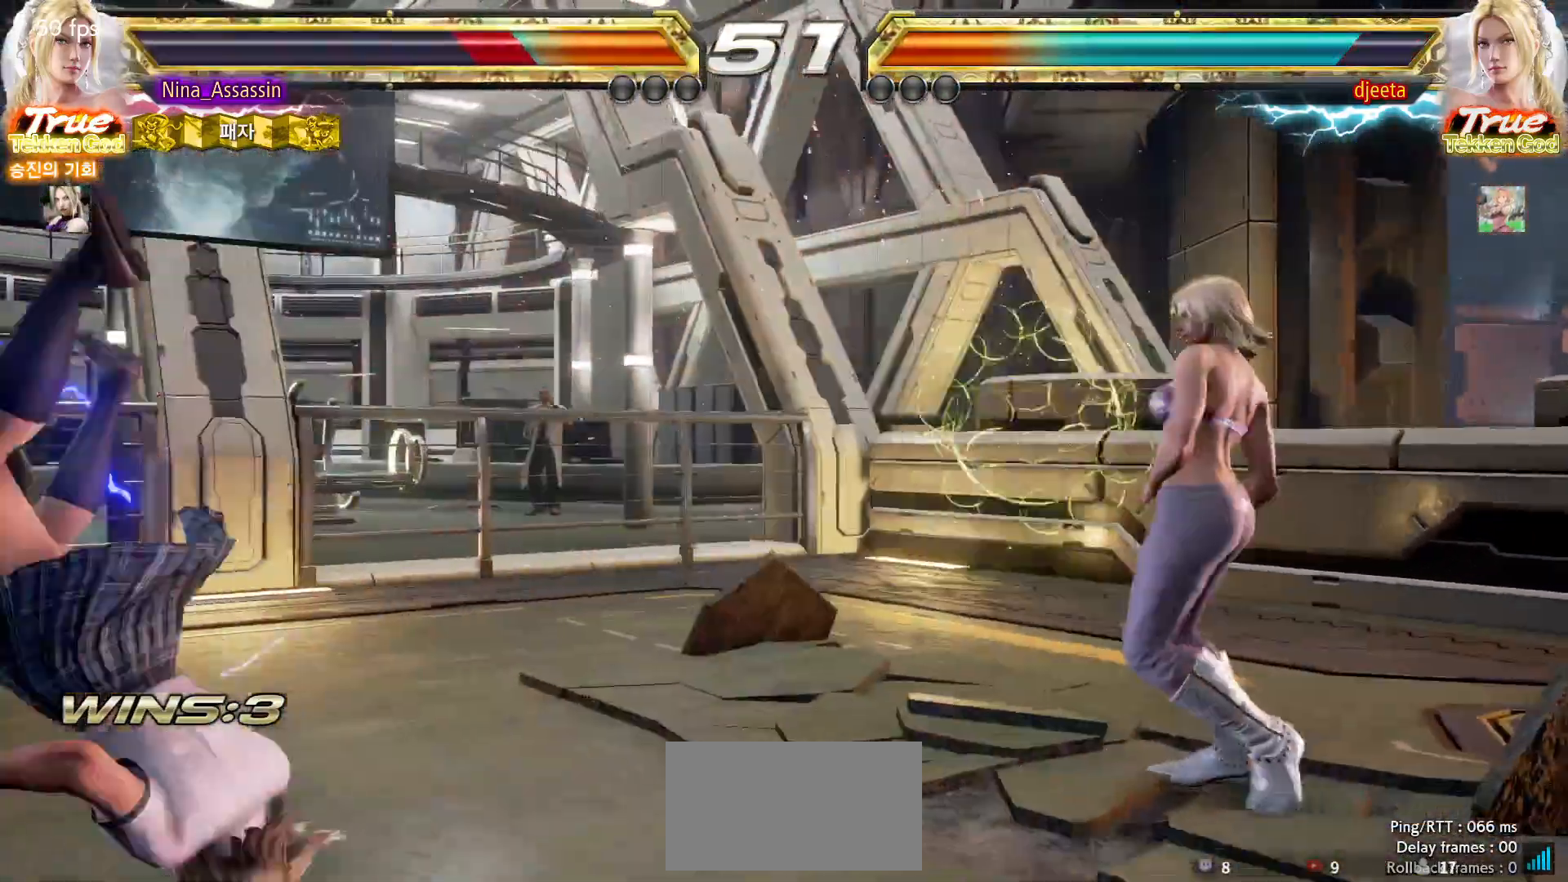
{"buttons": [], "left_stick": "center", "events": []}
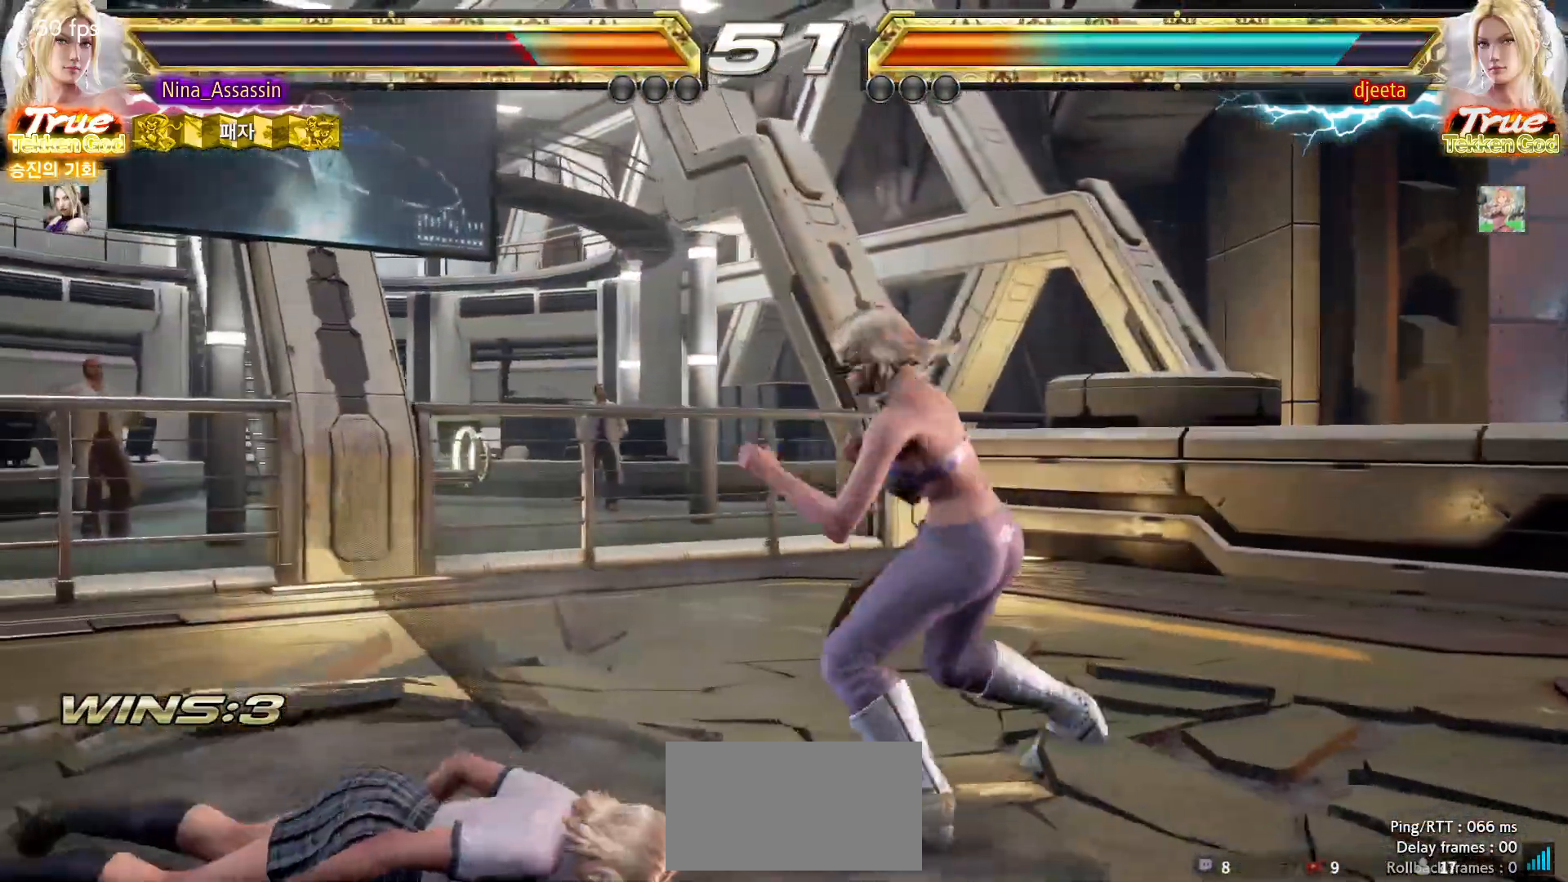
{"buttons": [], "left_stick": "center", "events": []}
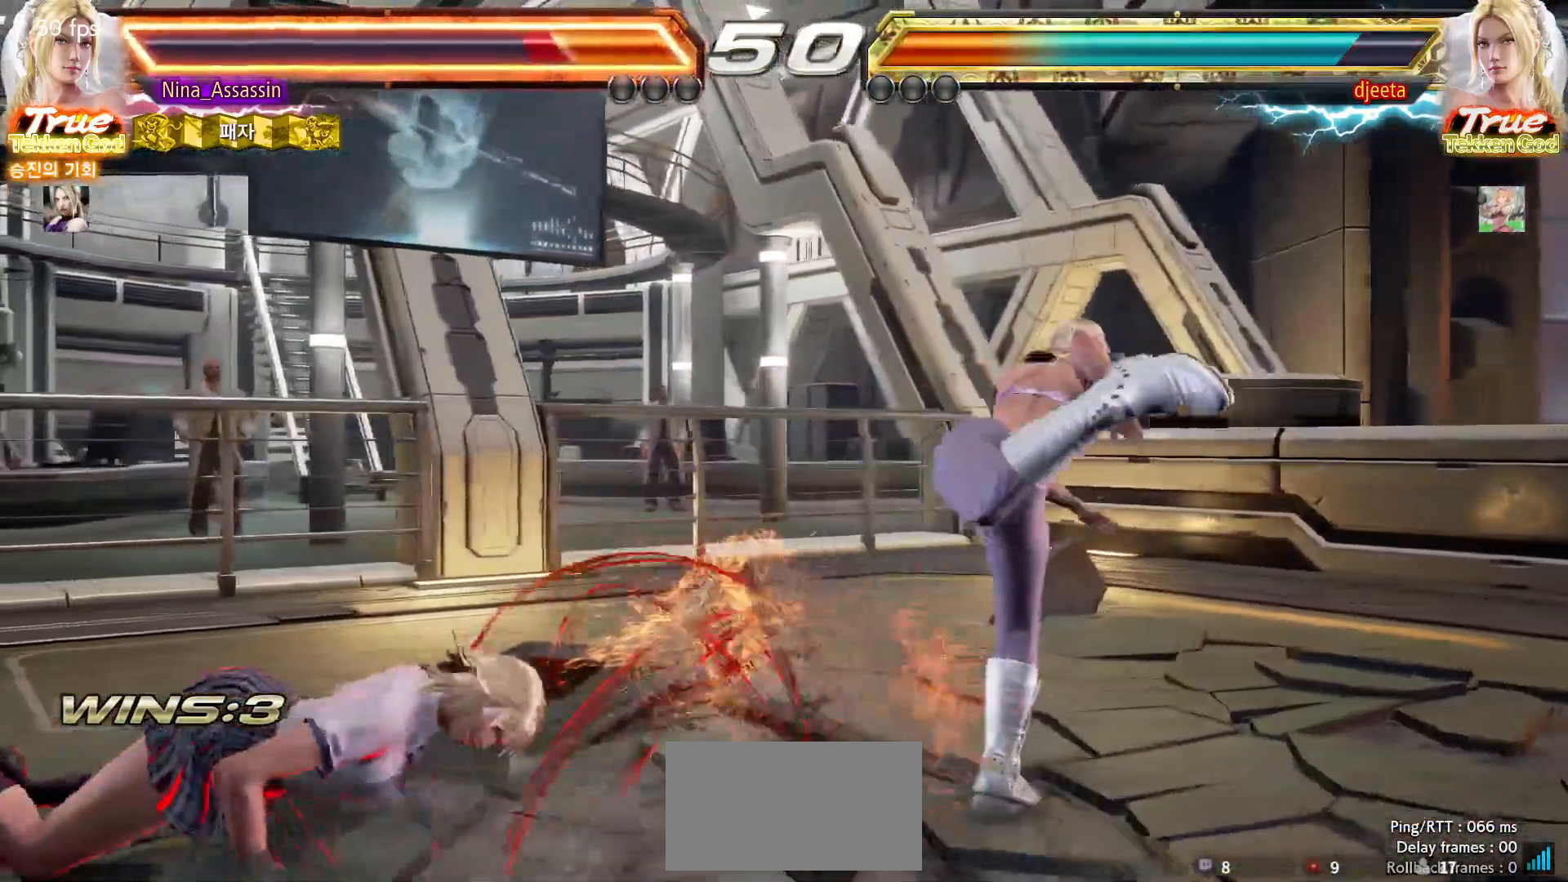
{"buttons": [], "left_stick": "center", "events": [[267, "left_stick", "up"], [350, "left_stick", "center"]]}
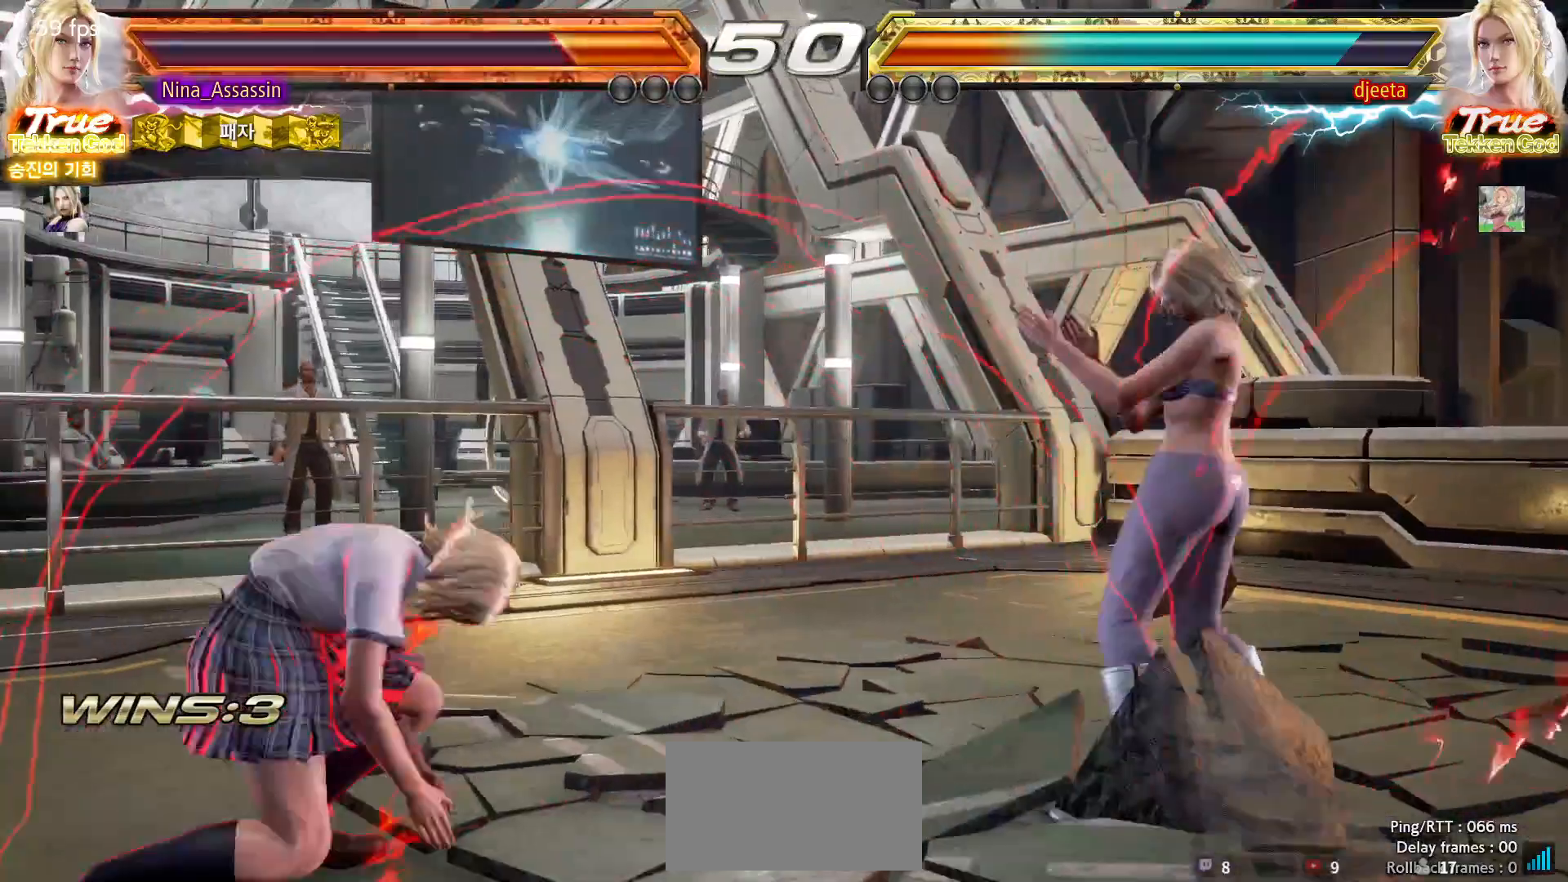
{"buttons": [], "left_stick": "down-left", "events": [[83, "left_stick", "left"], [150, "left_stick", "center"], [200, "left_stick", "left"], [467, "left_stick", "down-left"]]}